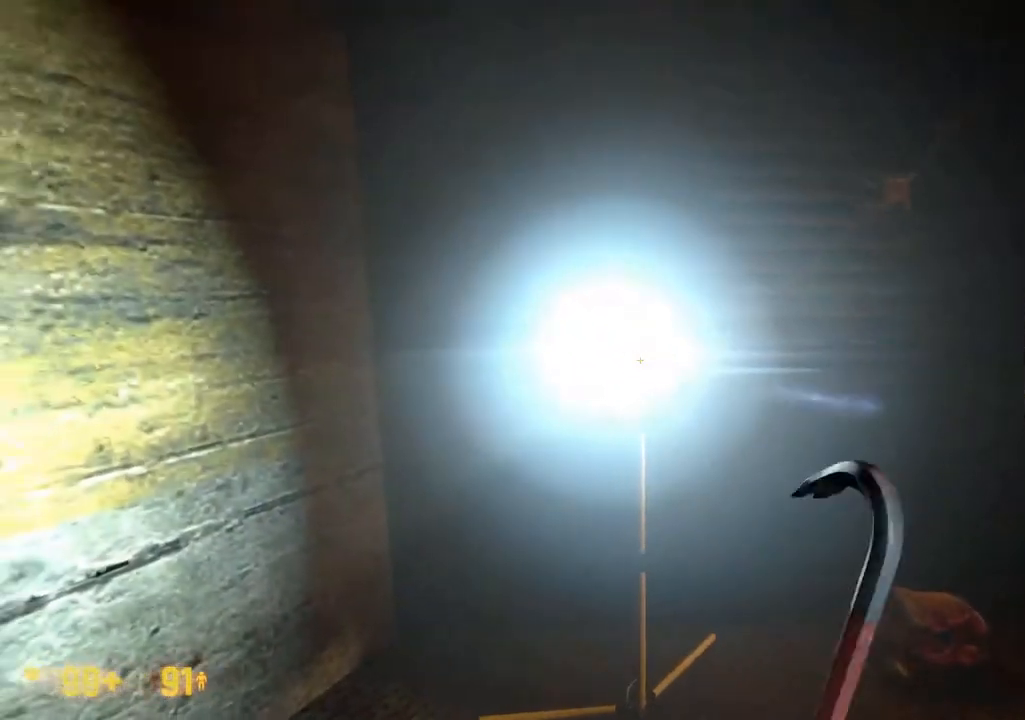
Gameplay with a controller (Xbox layout); each line is a JSON object with the inputs held at the frame after it (dt_ms = milliseconds from this image to that frame). "events" lists button and stick changes between this image and that frame as [ms after this image, input, new state], when the widget could be followed in between. Not read: DPAD_LEFT L1 L2 L3 R1 R2 R3 SELECT START.
{"dt_ms": 500, "buttons": ["DPAD_UP"], "left_stick": "center", "right_stick": "center", "events": [[450, "DPAD_UP", "down"]]}
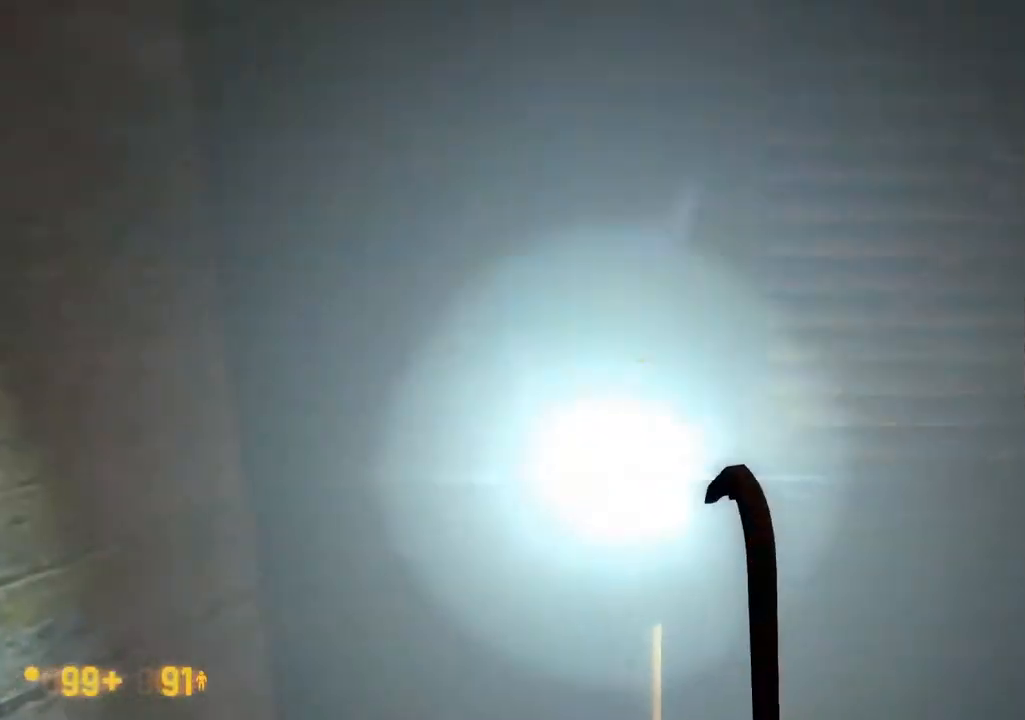
{"dt_ms": 500, "buttons": ["DPAD_UP"], "left_stick": "center", "right_stick": "center"}
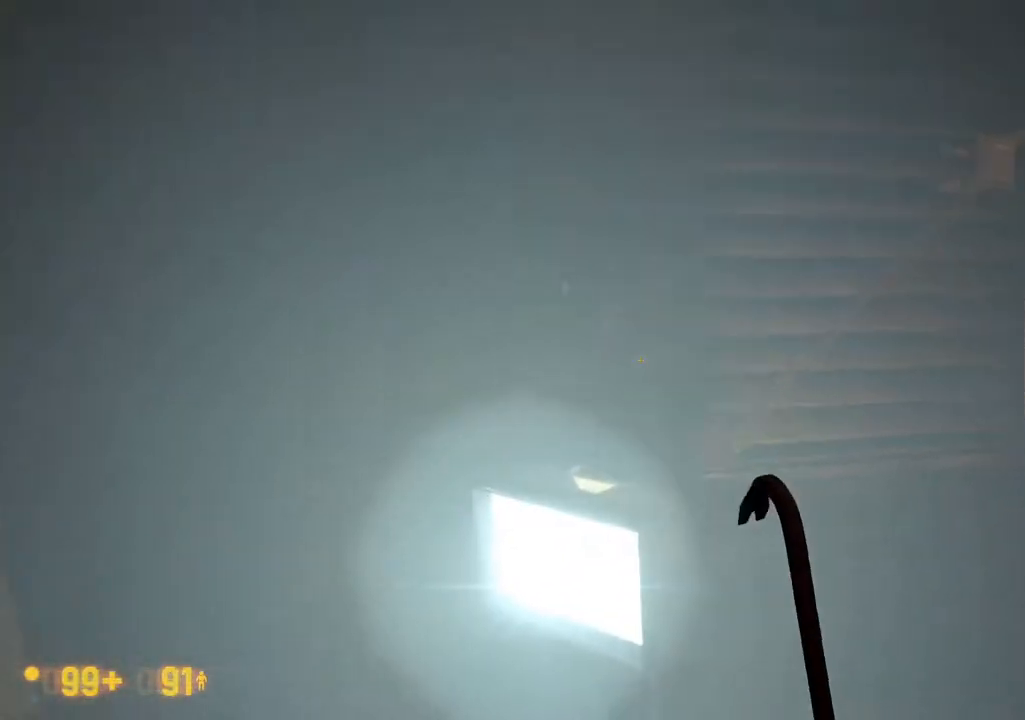
{"dt_ms": 1000, "buttons": [], "left_stick": "center", "right_stick": "center"}
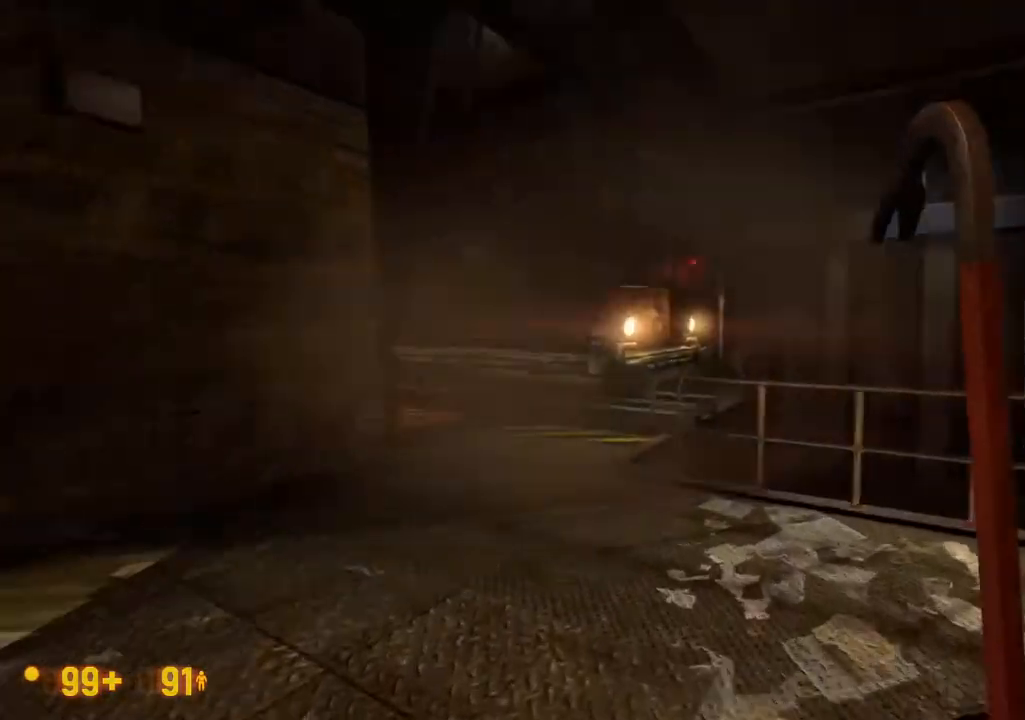
{"dt_ms": 1000, "buttons": [], "left_stick": "center", "right_stick": "center"}
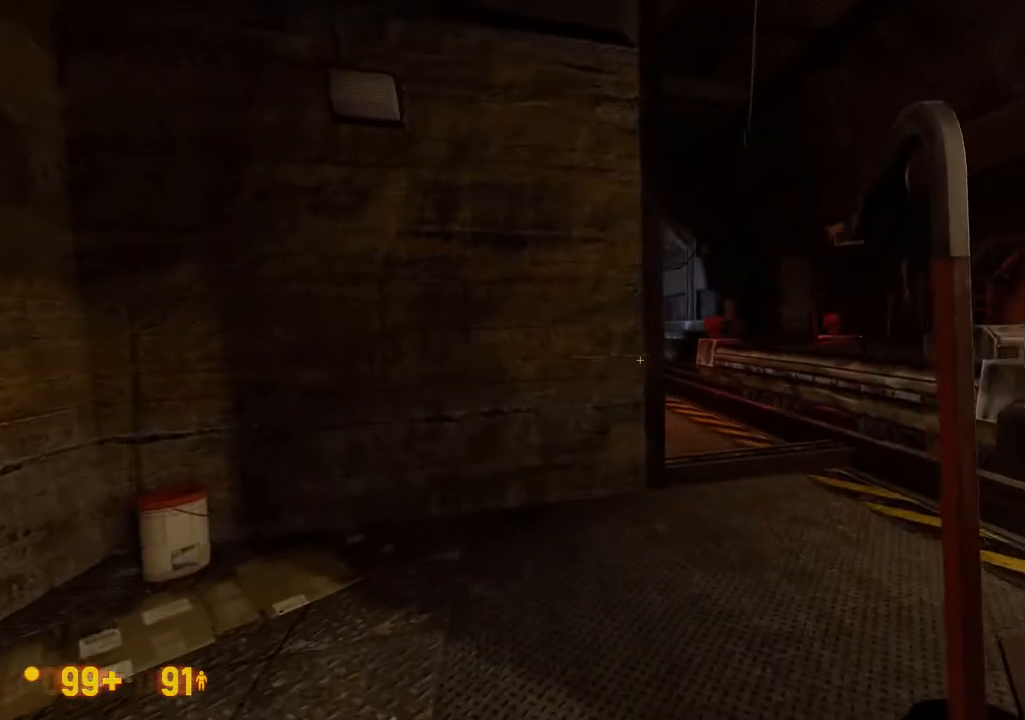
{"dt_ms": 500, "buttons": [], "left_stick": "center", "right_stick": "center", "events": []}
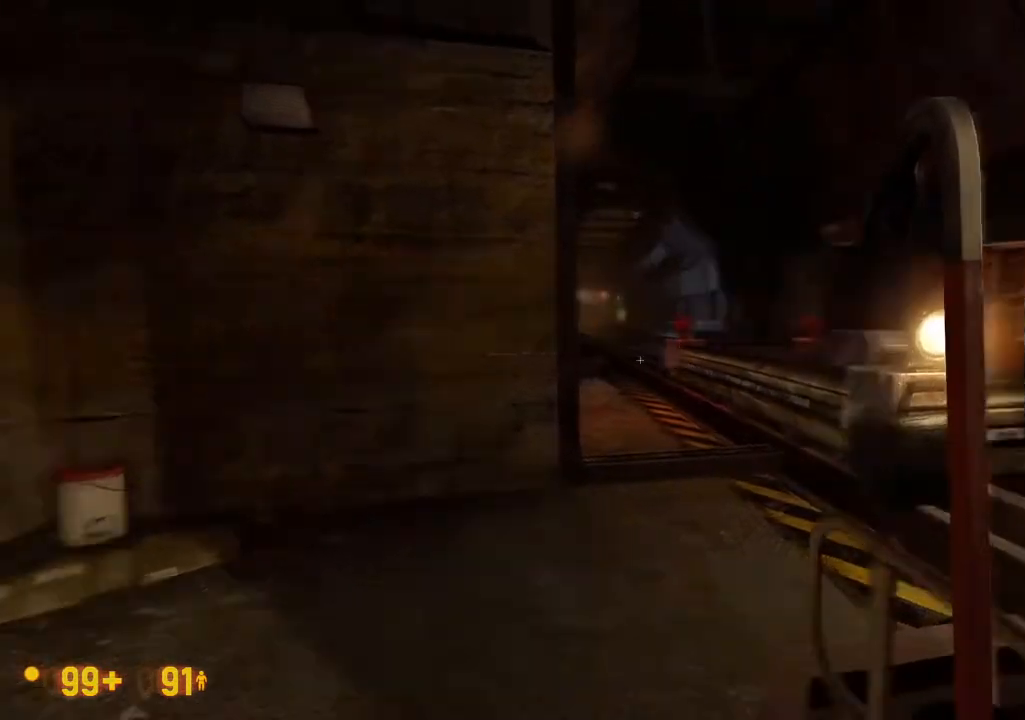
{"dt_ms": 500, "buttons": [], "left_stick": "center", "right_stick": "center"}